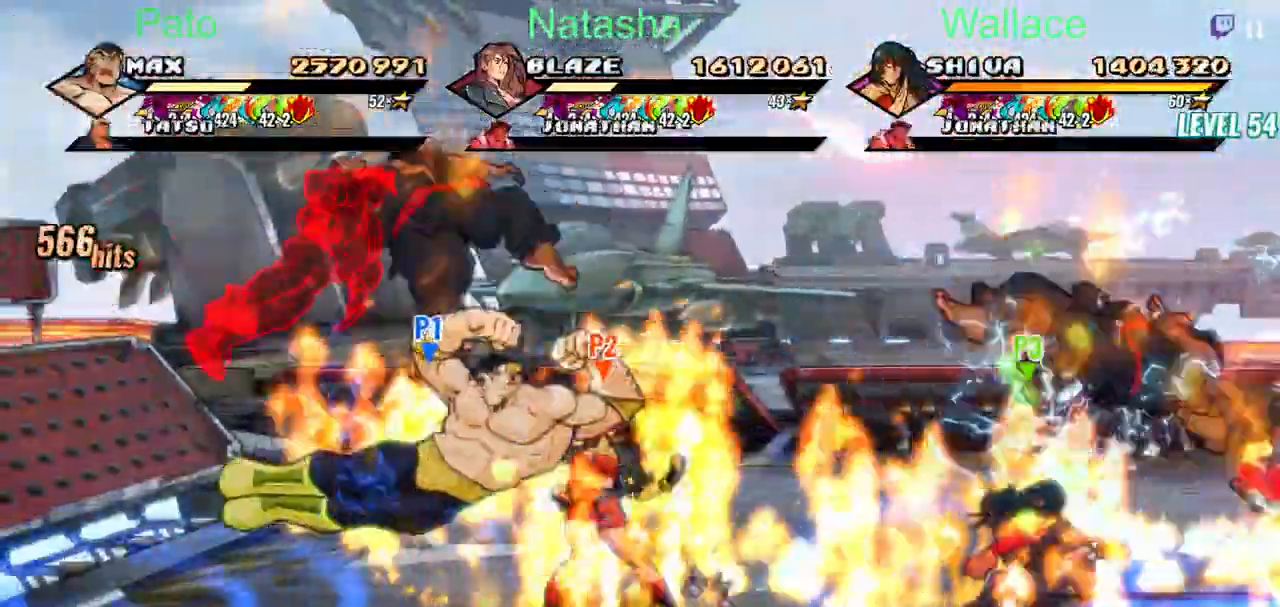
Gameplay with a controller (PlayStation layout); each line is a JSON object with the inputs held at the frame after it. "events" lists button and stick changes between this image and that frame as [ms after this image, input, new state], when the widget could be followed in between. Not read: DPAD_RIGHT DPAD_UP L1 R1.
{"buttons": [], "left_stick": "center", "right_stick": "center"}
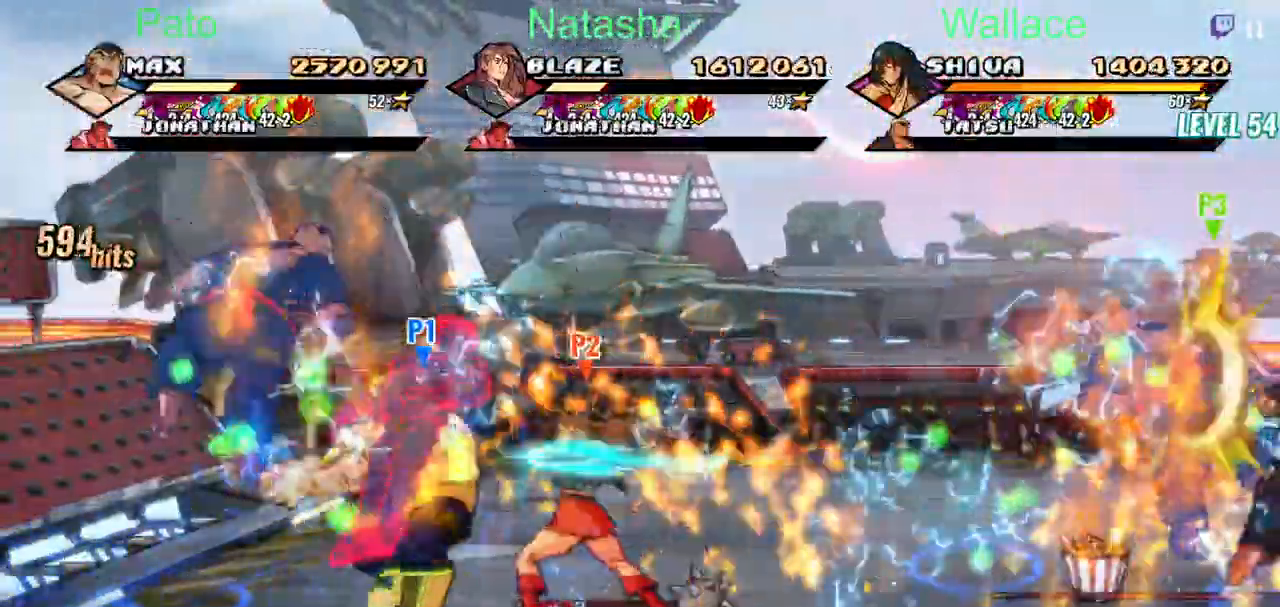
{"buttons": [], "left_stick": "center", "right_stick": "center"}
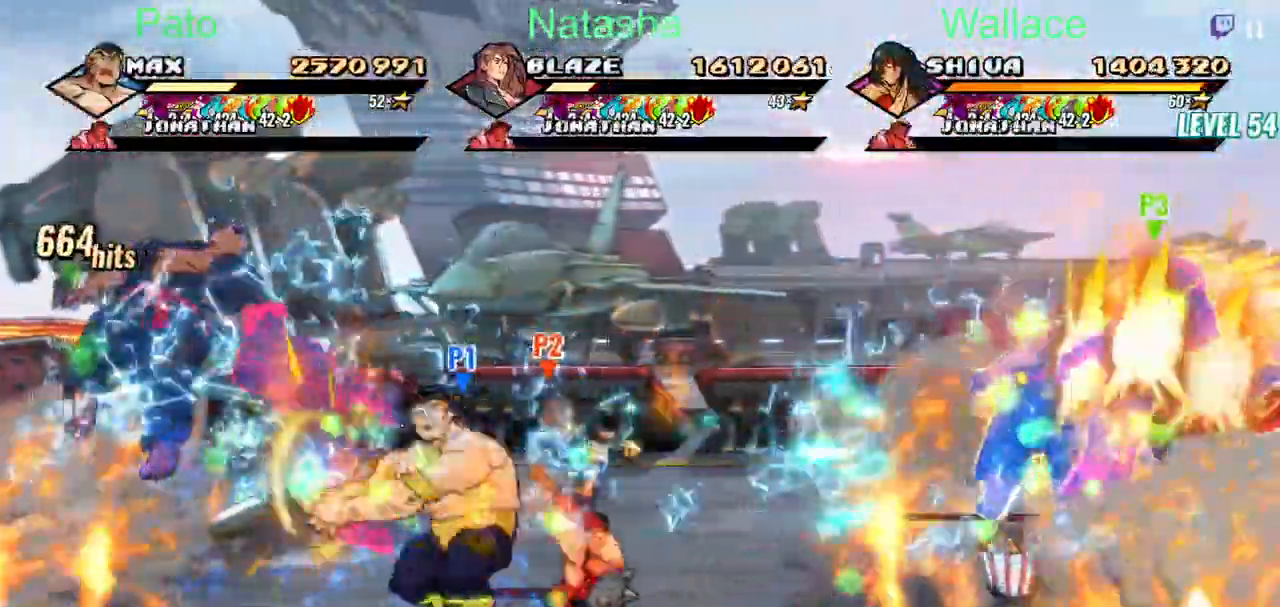
{"buttons": ["CIRCLE"], "left_stick": "center", "right_stick": "center", "events": [[317, "CIRCLE", "down"], [417, "CIRCLE", "up"], [467, "CIRCLE", "down"]]}
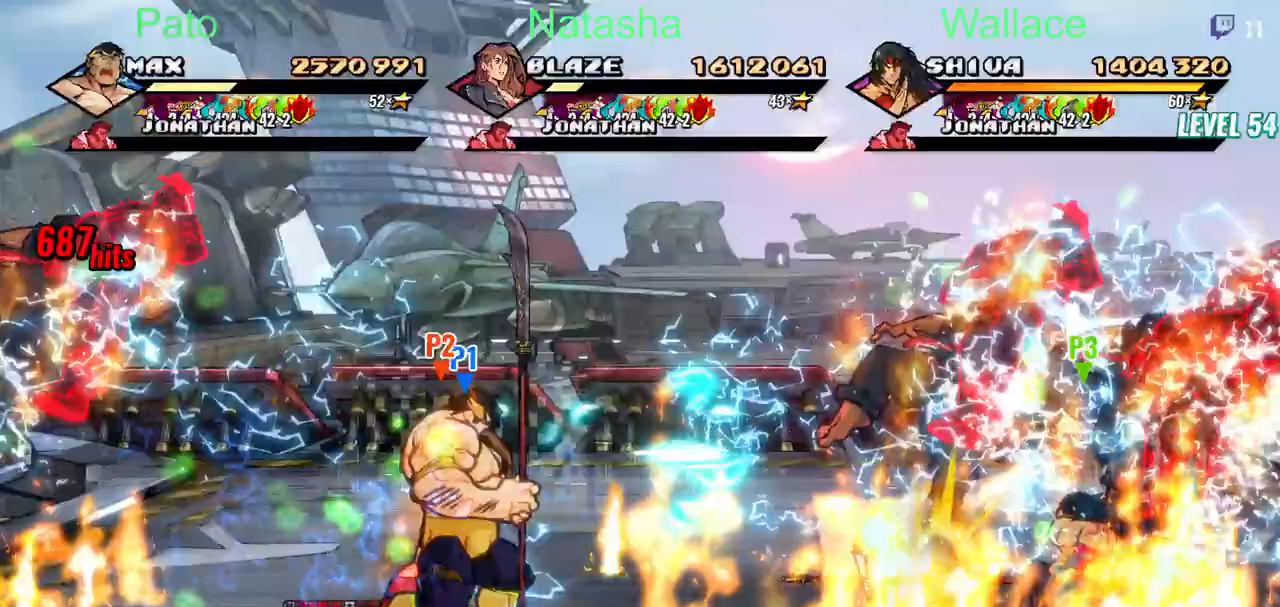
{"buttons": ["CIRCLE"], "left_stick": "center", "right_stick": "center"}
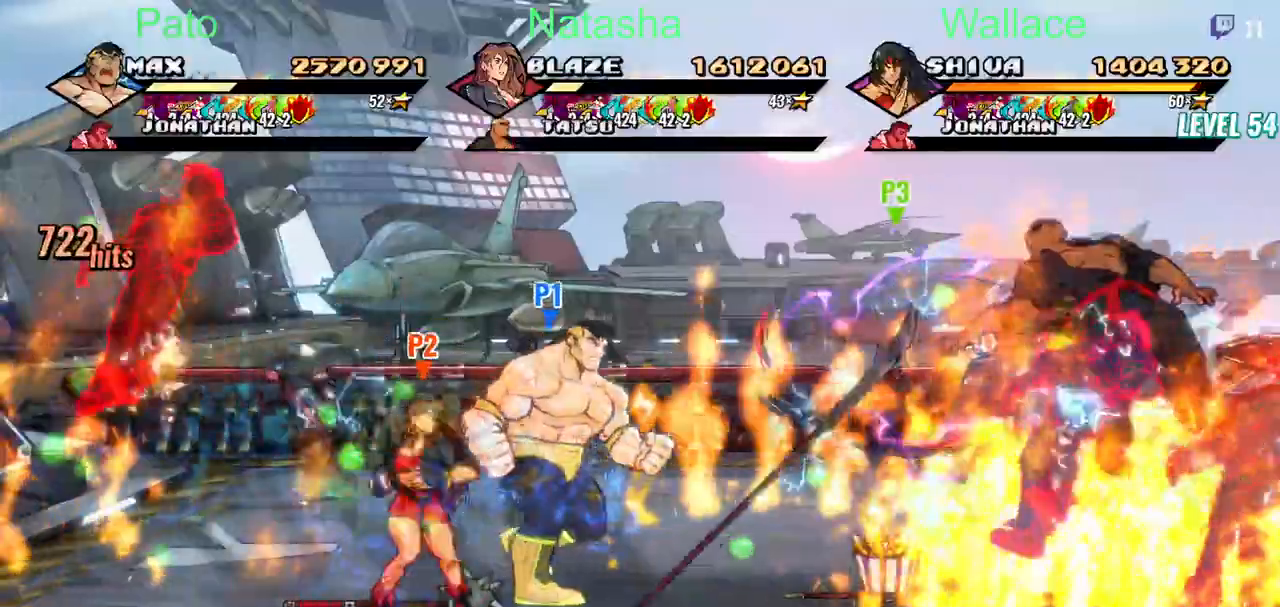
{"buttons": ["CIRCLE", "DPAD_LEFT"], "left_stick": "center", "right_stick": "center", "events": [[333, "DPAD_LEFT", "down"]]}
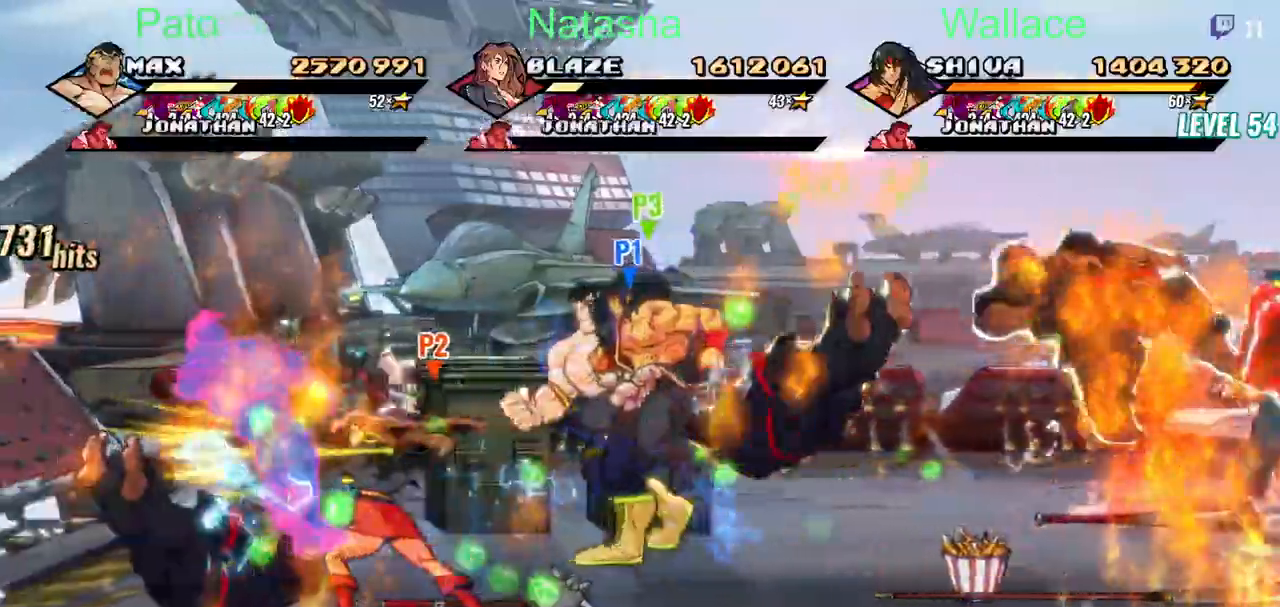
{"buttons": ["CIRCLE", "DPAD_LEFT"], "left_stick": "center", "right_stick": "center", "events": [[217, "TRIANGLE", "down"], [283, "TRIANGLE", "up"]]}
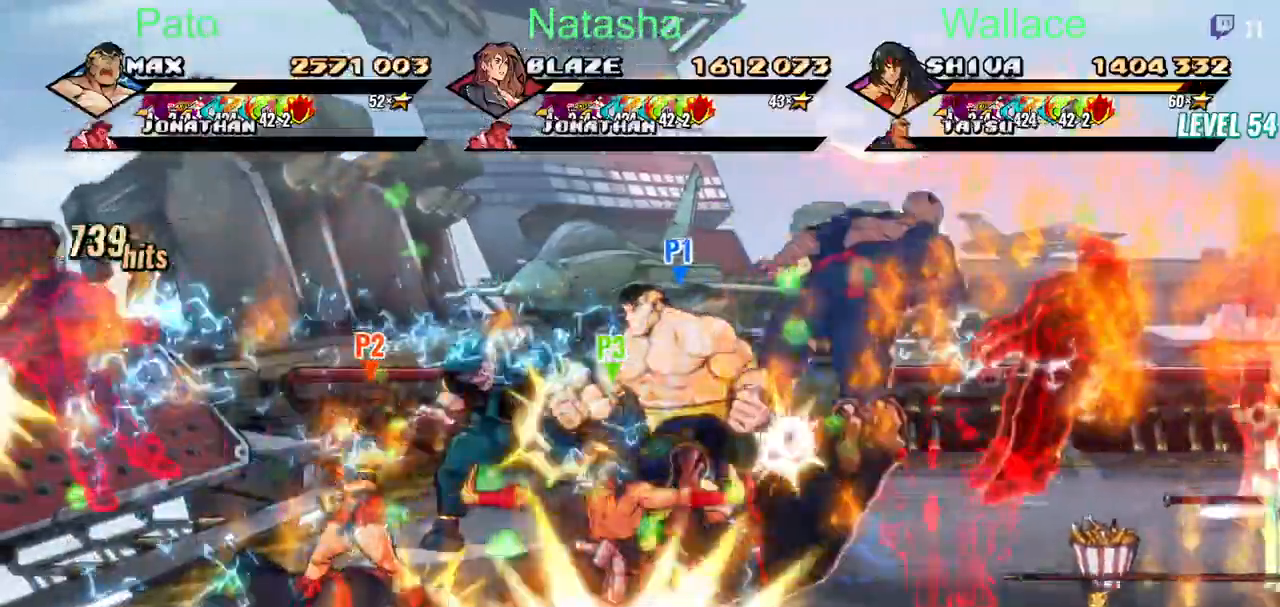
{"buttons": ["CIRCLE", "TRIANGLE"], "left_stick": "center", "right_stick": "center", "events": [[133, "TRIANGLE", "down"], [183, "TRIANGLE", "up"], [267, "TRIANGLE", "down"], [383, "TRIANGLE", "up"], [417, "DPAD_LEFT", "up"], [433, "TRIANGLE", "down"]]}
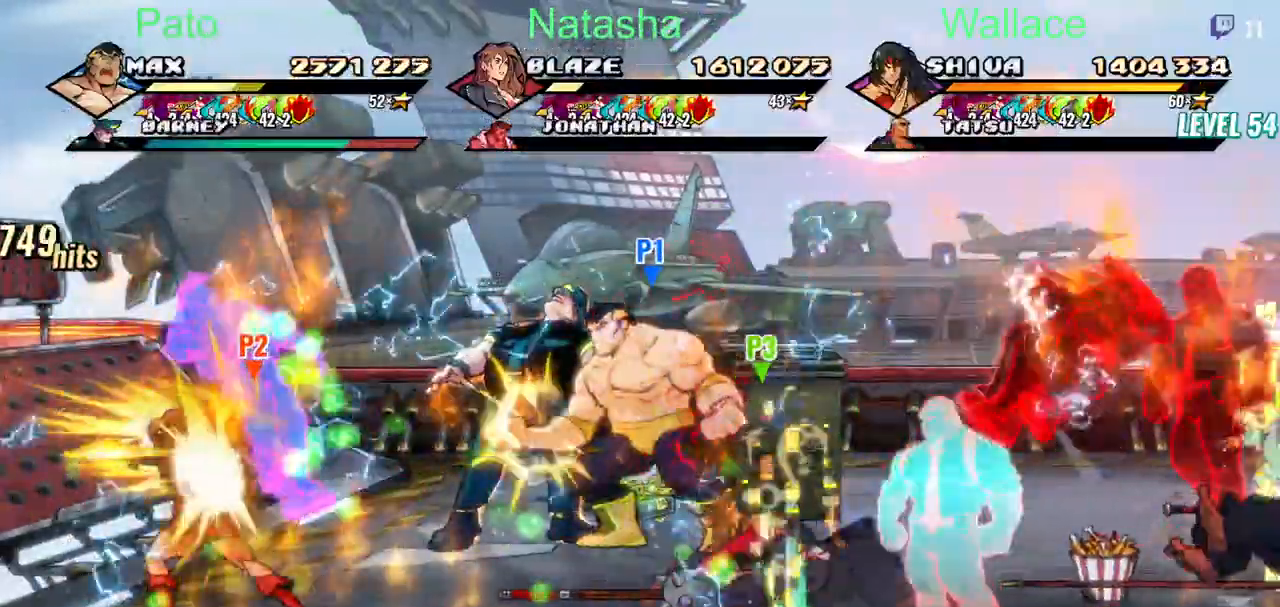
{"buttons": ["TRIANGLE"], "left_stick": "center", "right_stick": "center"}
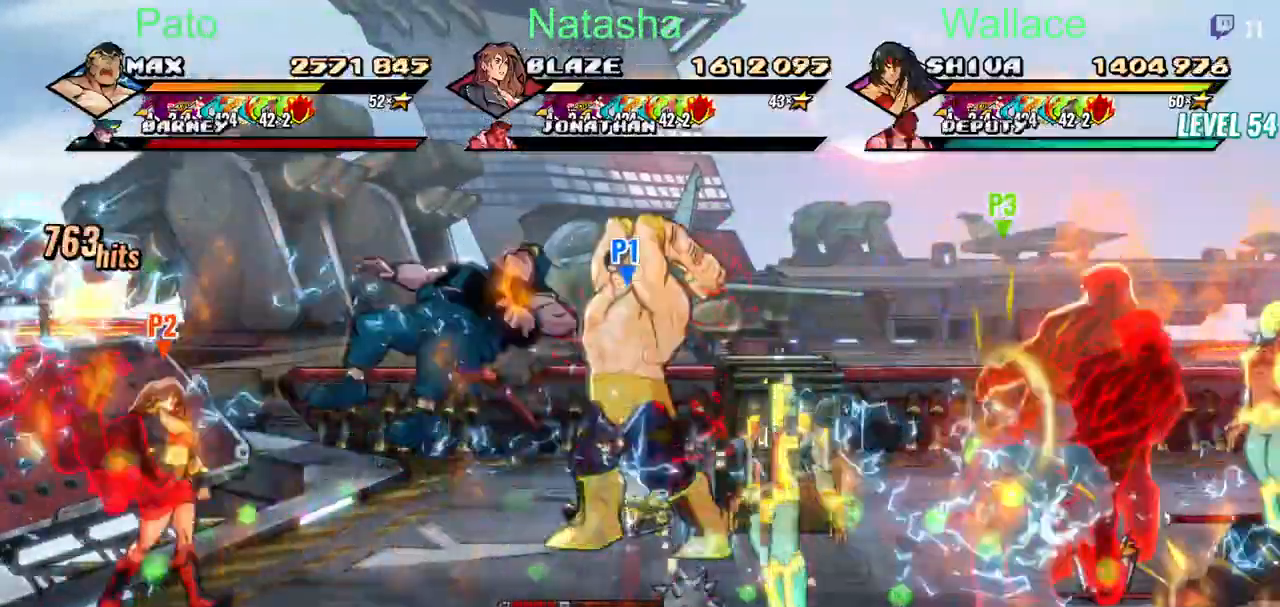
{"buttons": [], "left_stick": "center", "right_stick": "center"}